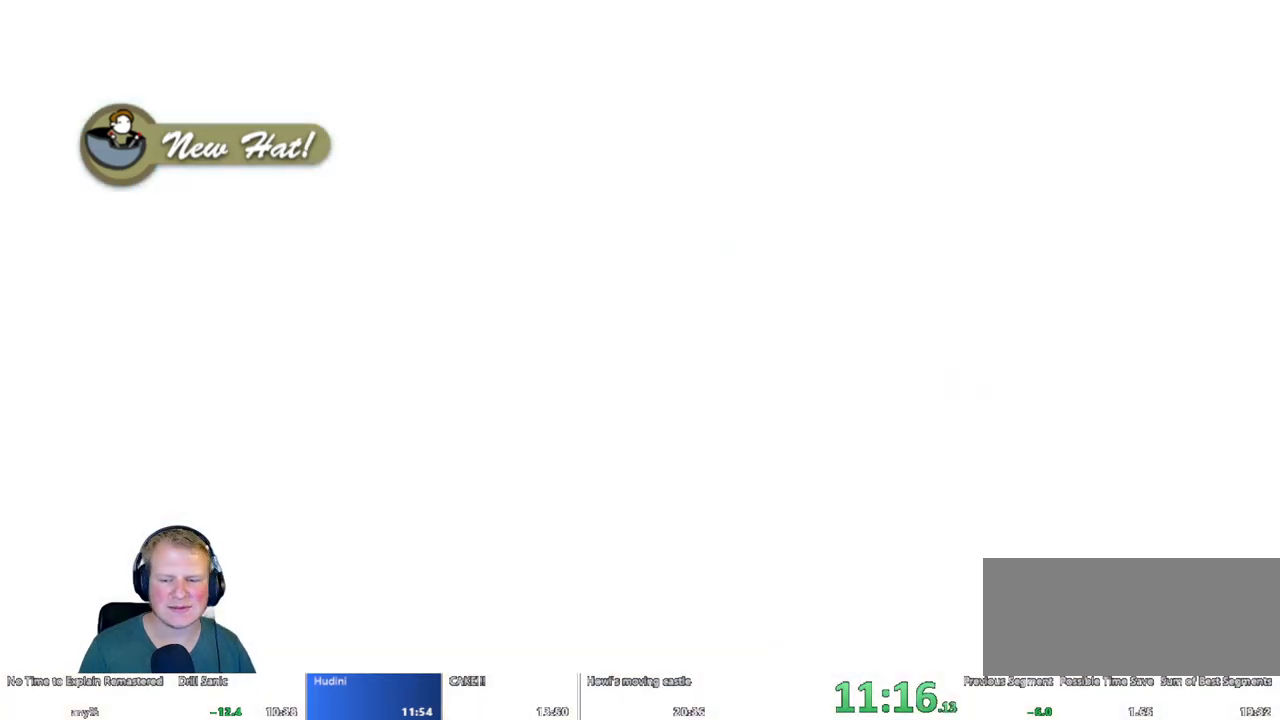
Gameplay with keyboard and mouse; each line is a JSON object with the keys and mouse buttons held at the frame after it. "events" lists presses ("down") and releases ("up") of "a", "d", "escape", "s", "w", "mouse_left" and "mouse_right" between this image and that frame as [ms after this image, input, new state], when the widget could be followed in between. "mouse_left", "mouse_right" = the "left", "right" buttons of the "mouse" list. No other keys are recorded. Mouse movement is not recorded.
{"keys": [], "mouse": [], "events": []}
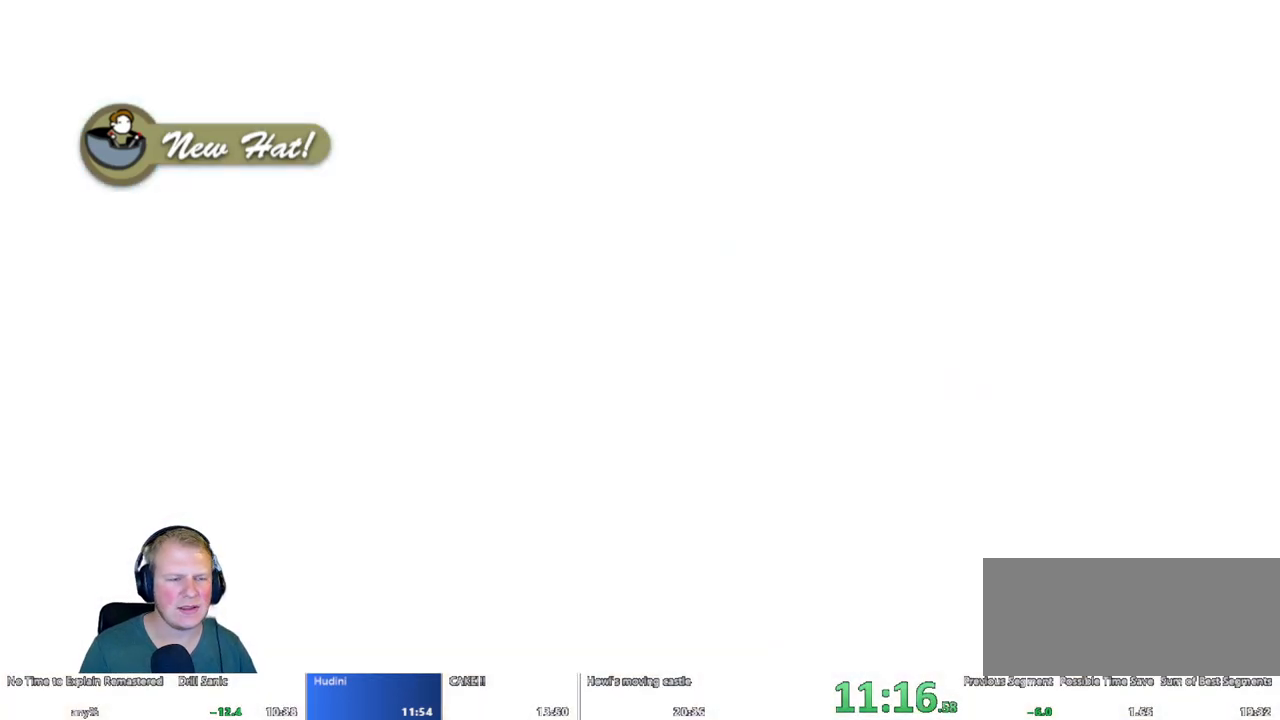
{"keys": [], "mouse": [], "events": []}
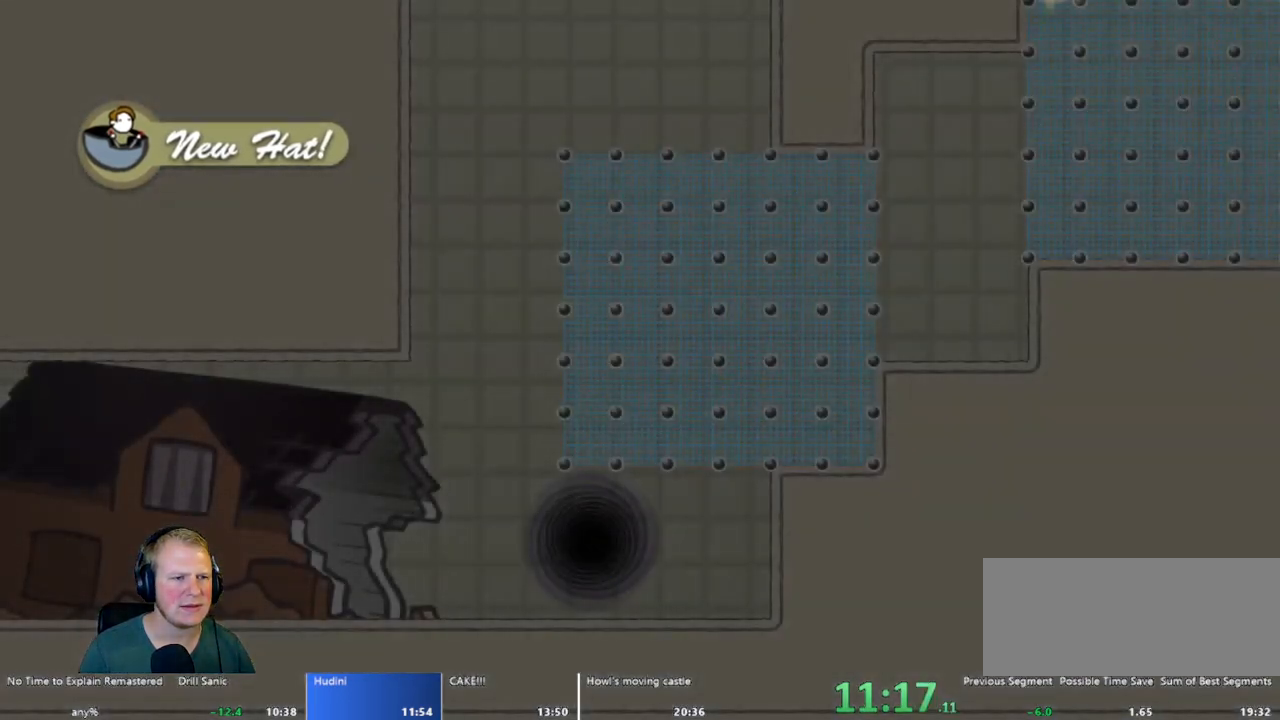
{"keys": ["d"], "mouse": [], "events": [[183, "d", "down"]]}
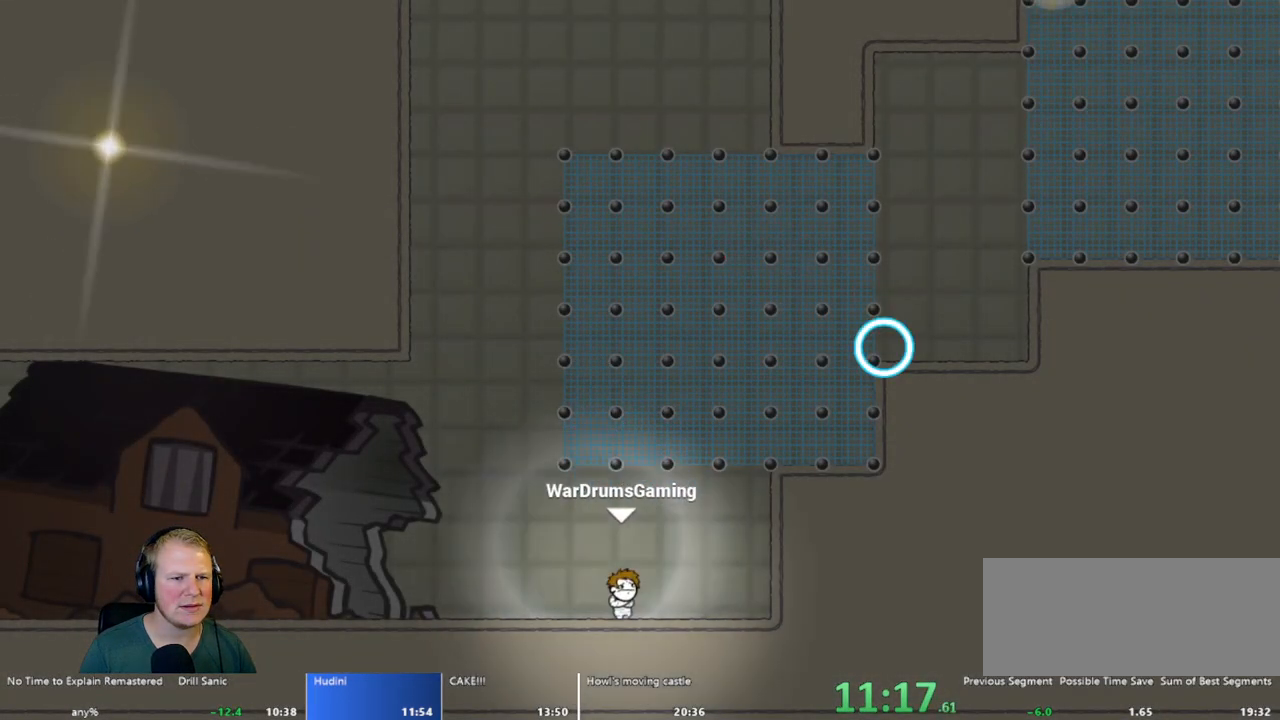
{"keys": ["d"], "mouse": ["left"], "events": [[67, "mouse_left", "down"]]}
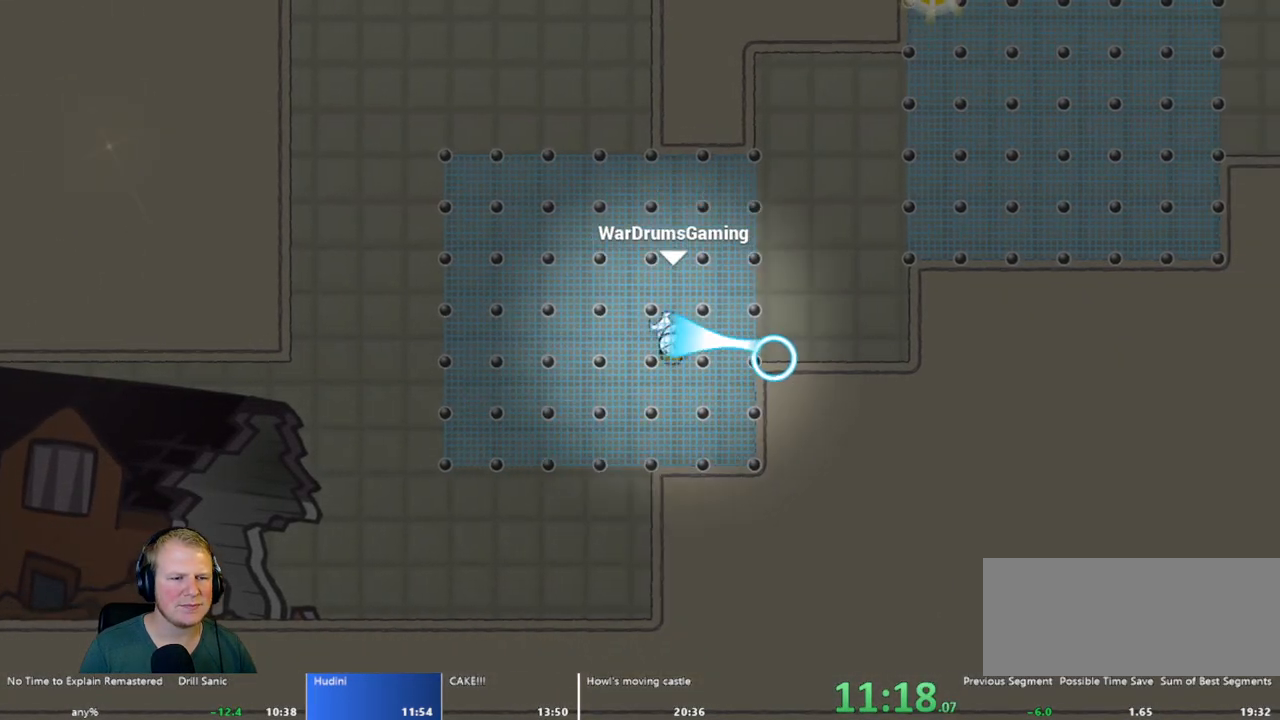
{"keys": ["d"], "mouse": [], "events": [[167, "mouse_left", "up"]]}
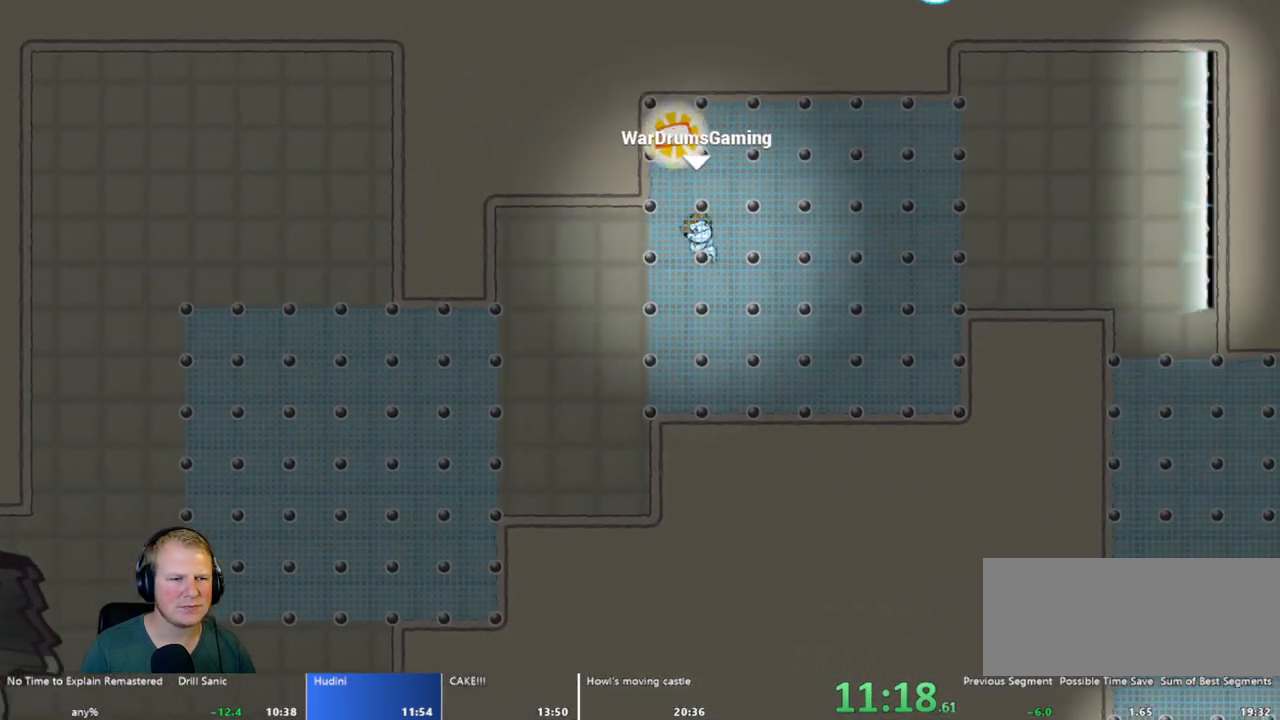
{"keys": ["d"], "mouse": [], "events": [[50, "mouse_left", "down"], [133, "mouse_left", "up"]]}
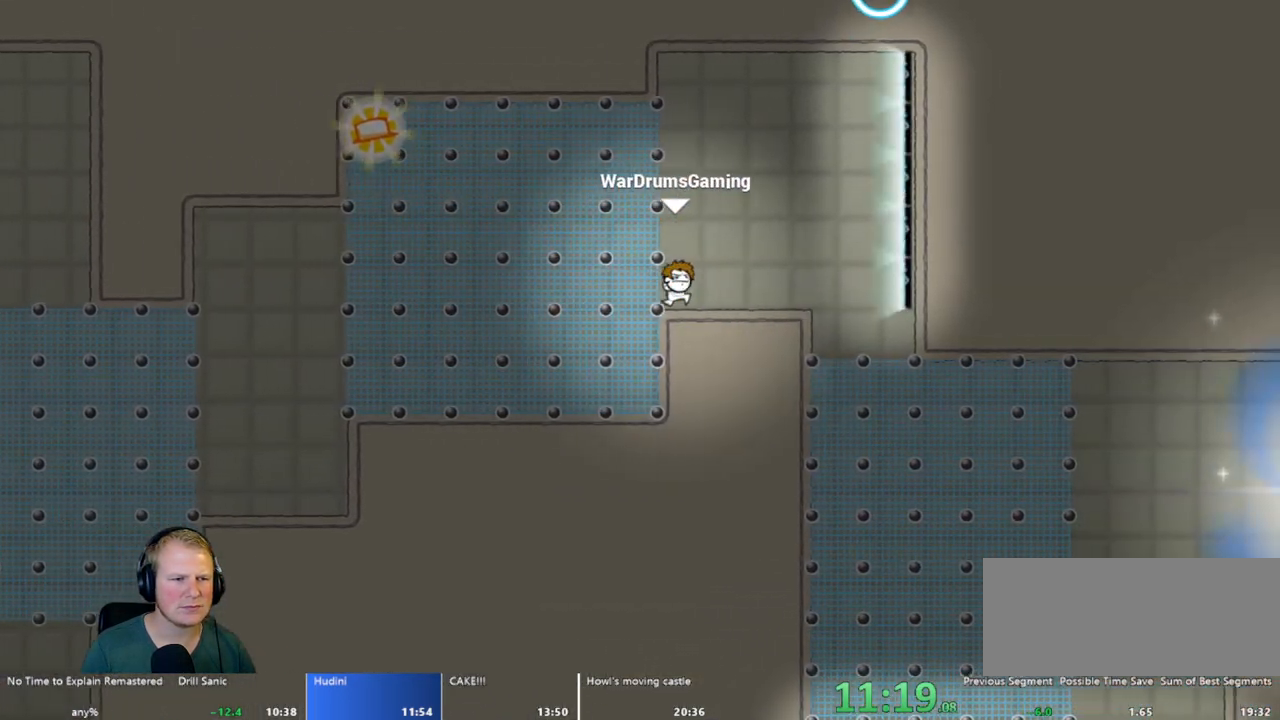
{"keys": ["d"], "mouse": [], "events": []}
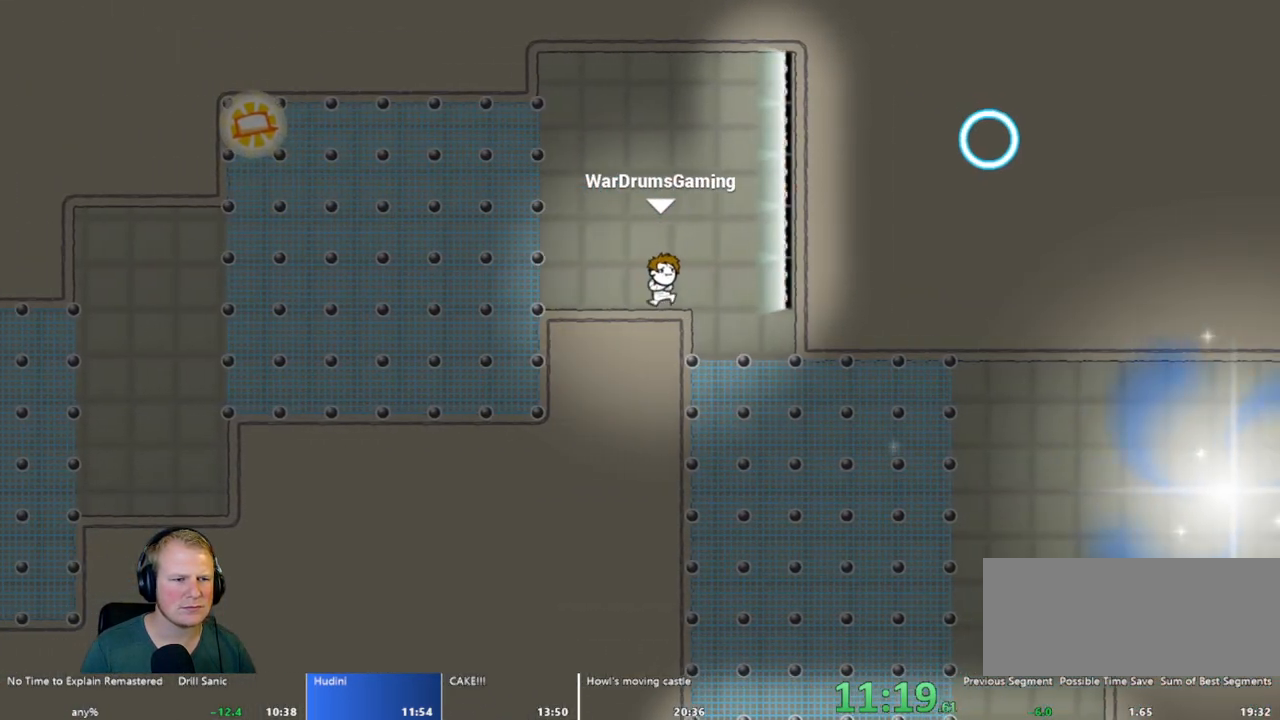
{"keys": ["d"], "mouse": [], "events": [[217, "a", "down"], [217, "d", "up"], [350, "a", "up"], [350, "d", "down"]]}
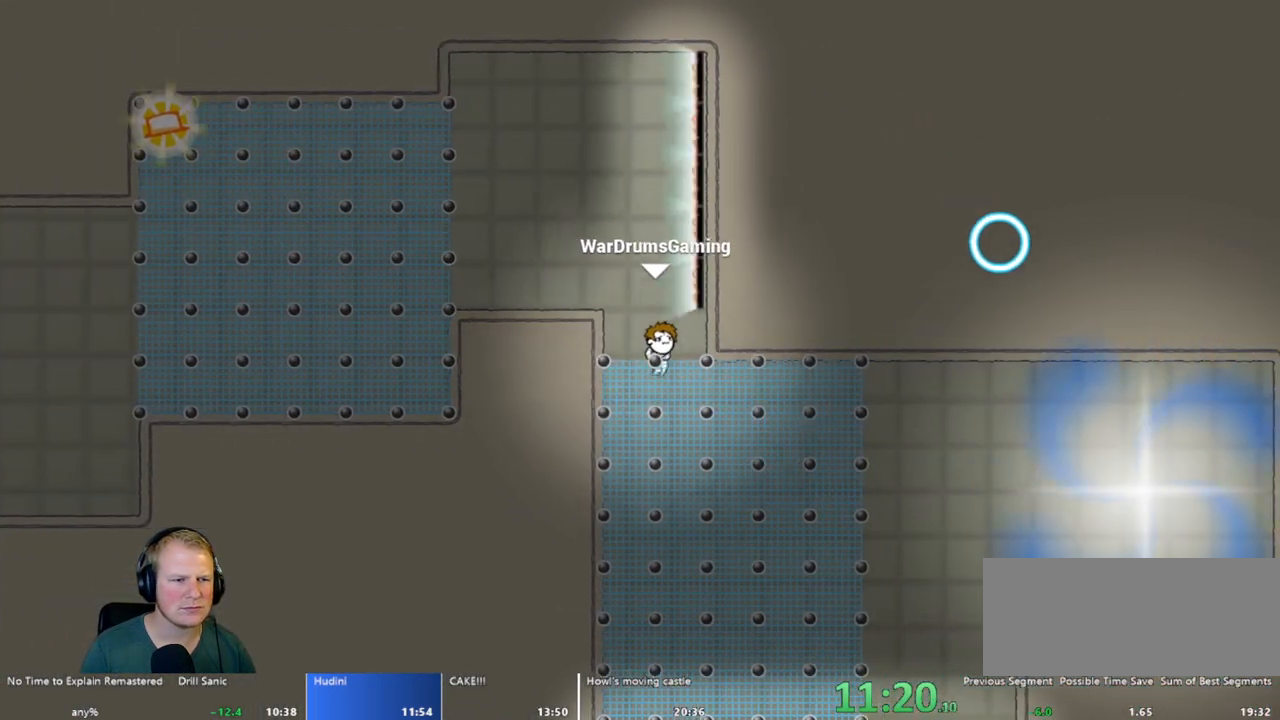
{"keys": [], "mouse": [], "events": [[50, "mouse_left", "down"], [317, "mouse_left", "up"], [417, "d", "up"]]}
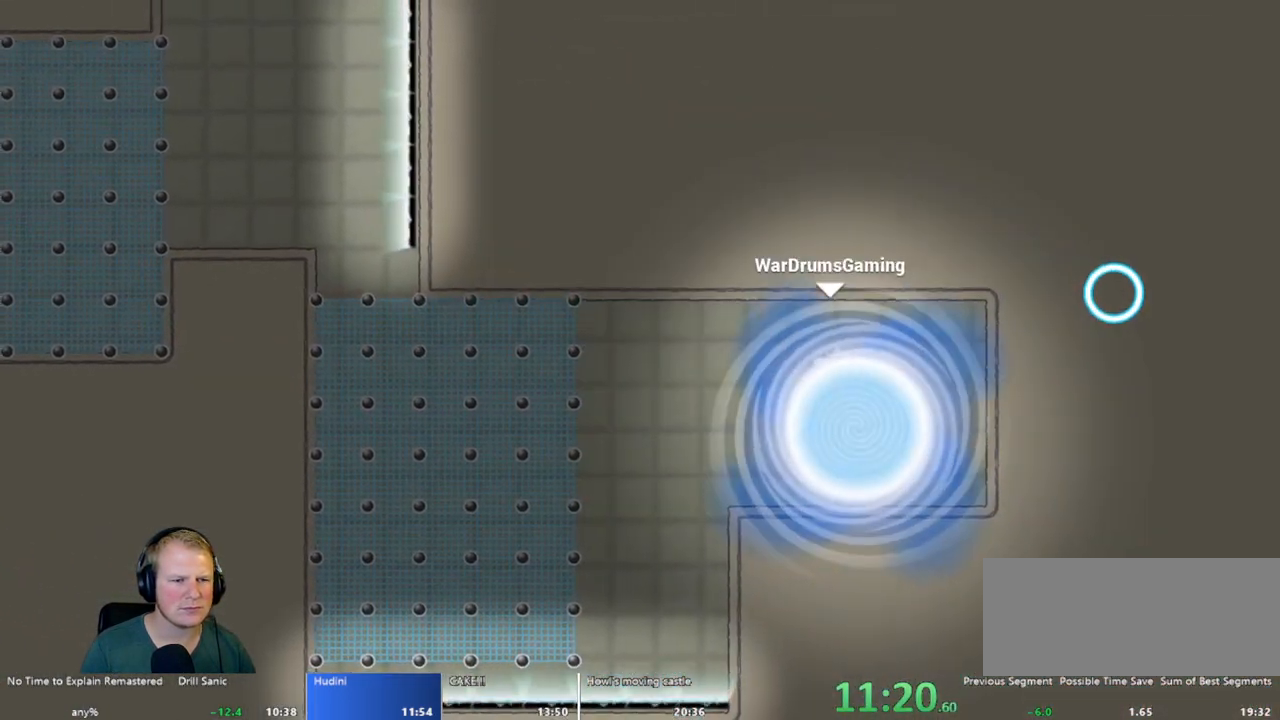
{"keys": [], "mouse": [], "events": []}
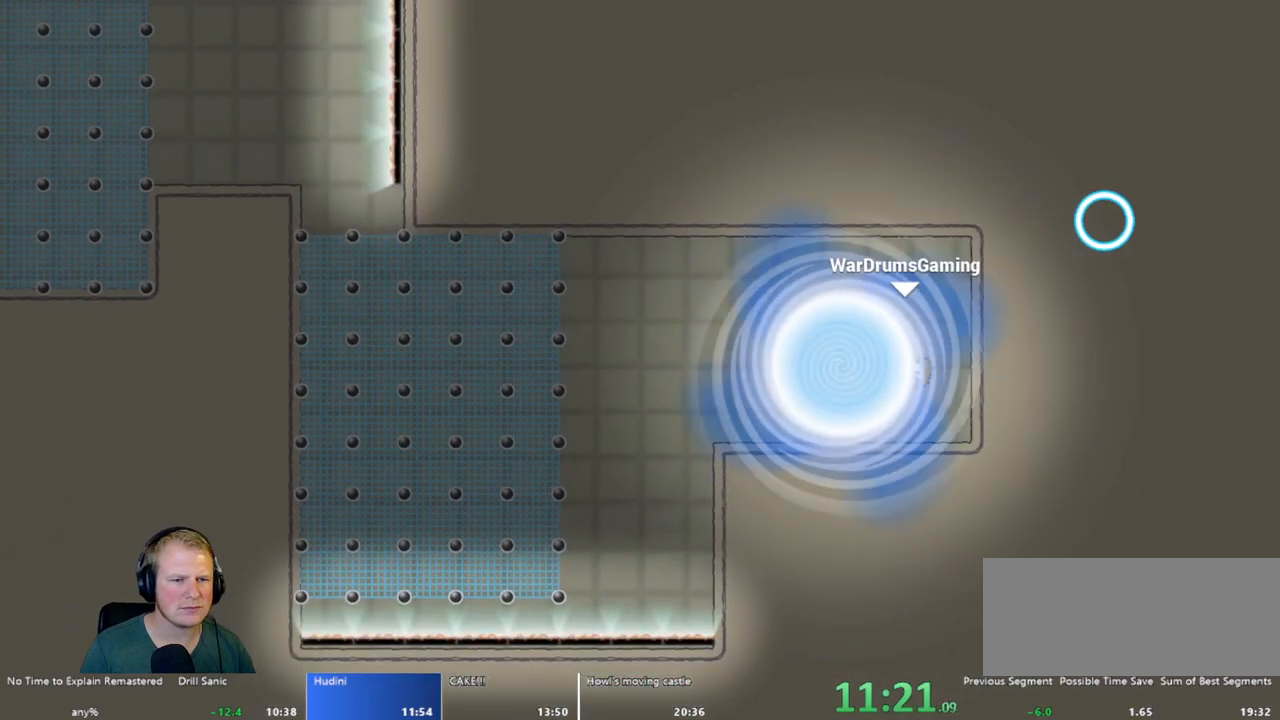
{"keys": [], "mouse": [], "events": []}
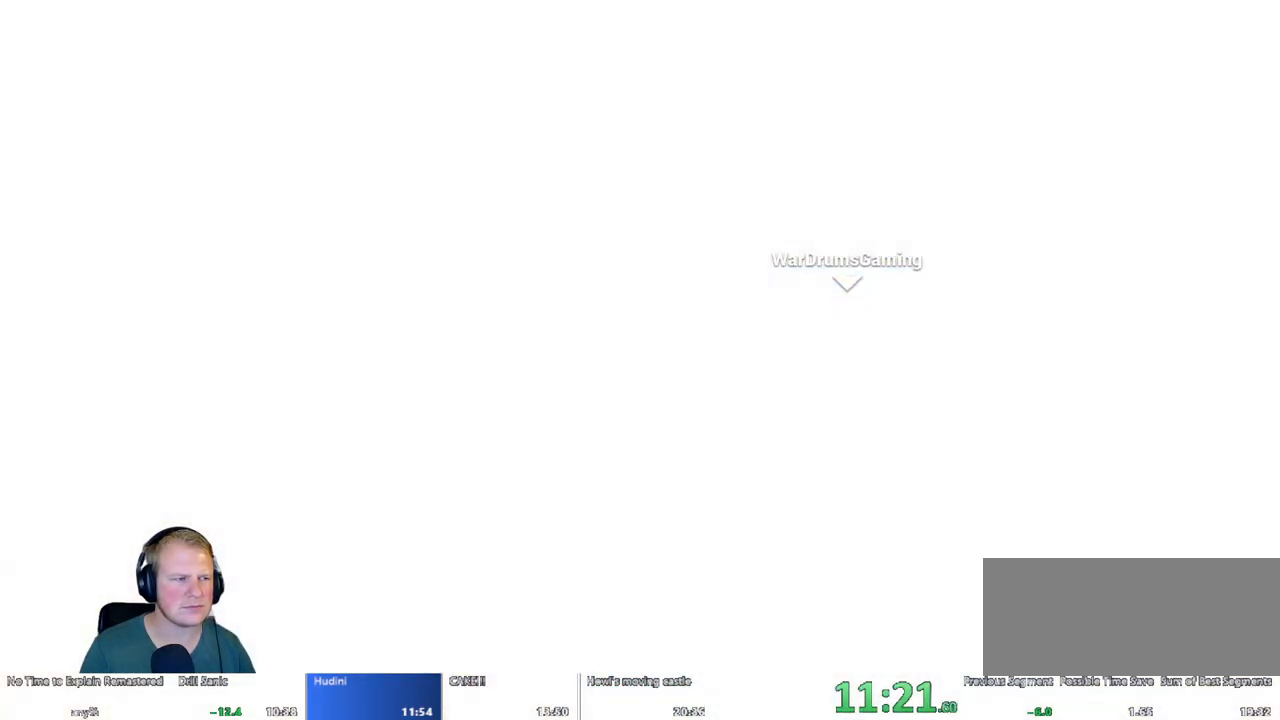
{"keys": [], "mouse": [], "events": []}
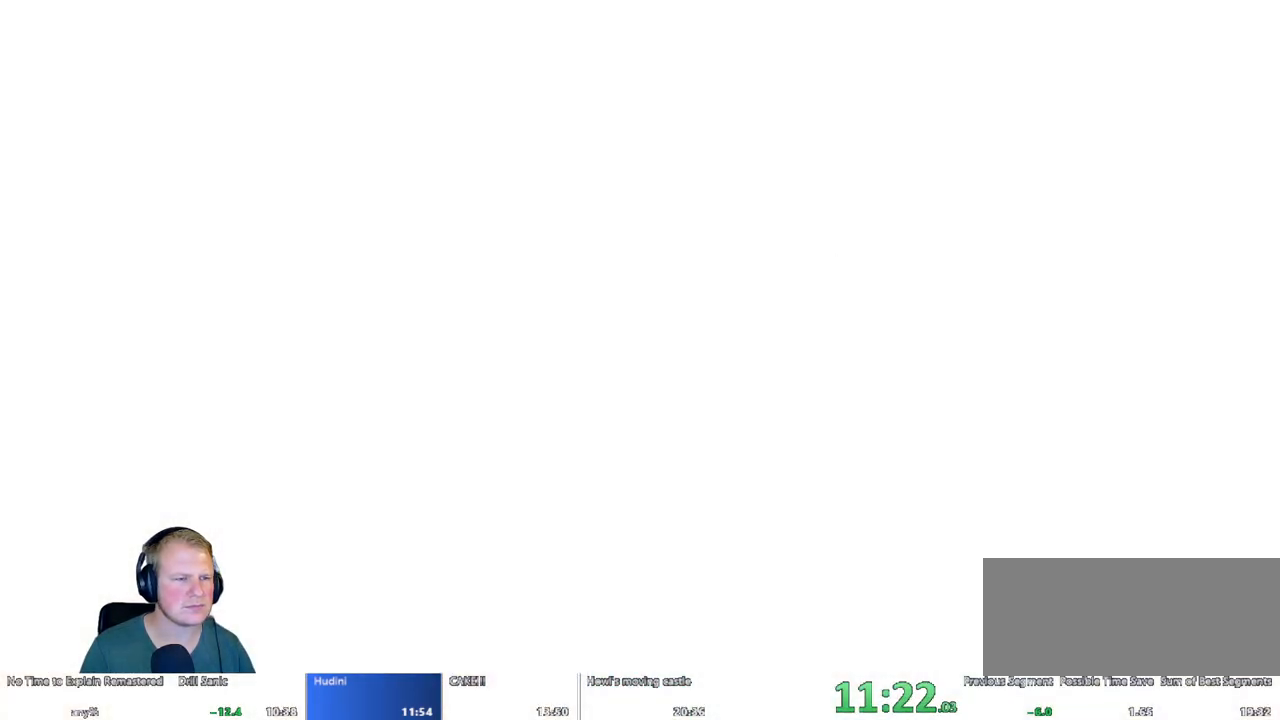
{"keys": [], "mouse": [], "events": []}
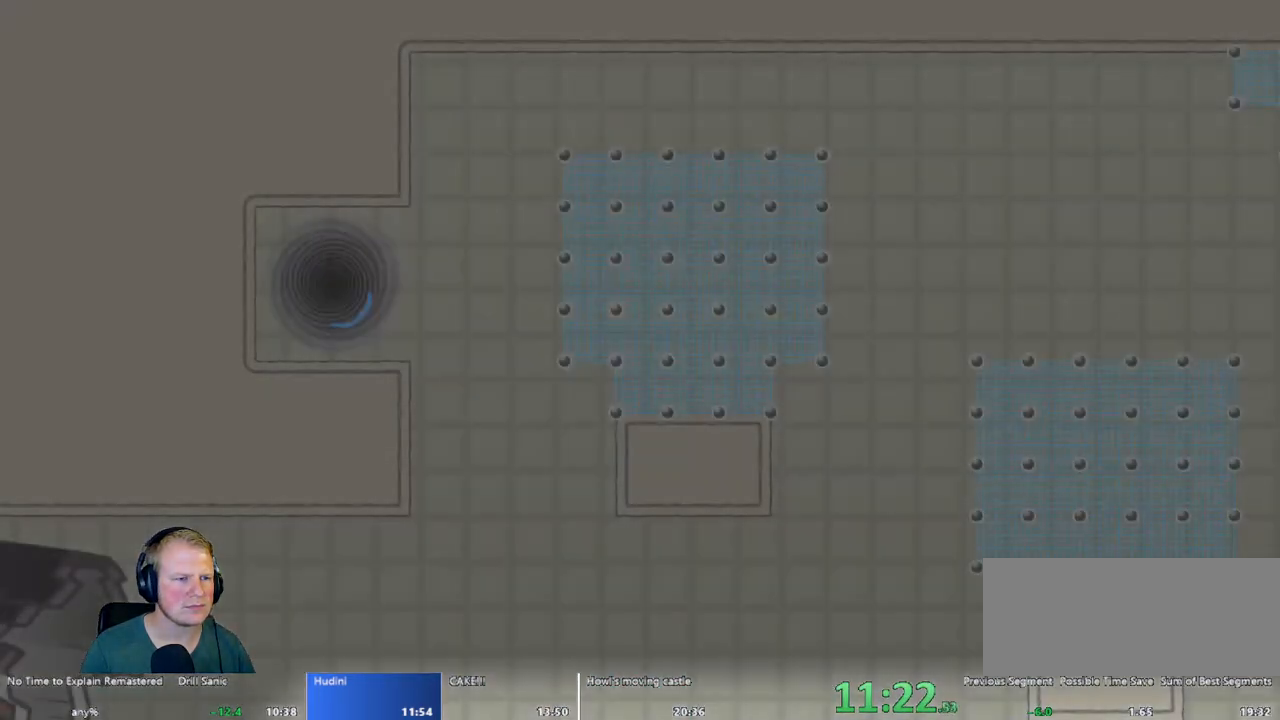
{"keys": [], "mouse": [], "events": []}
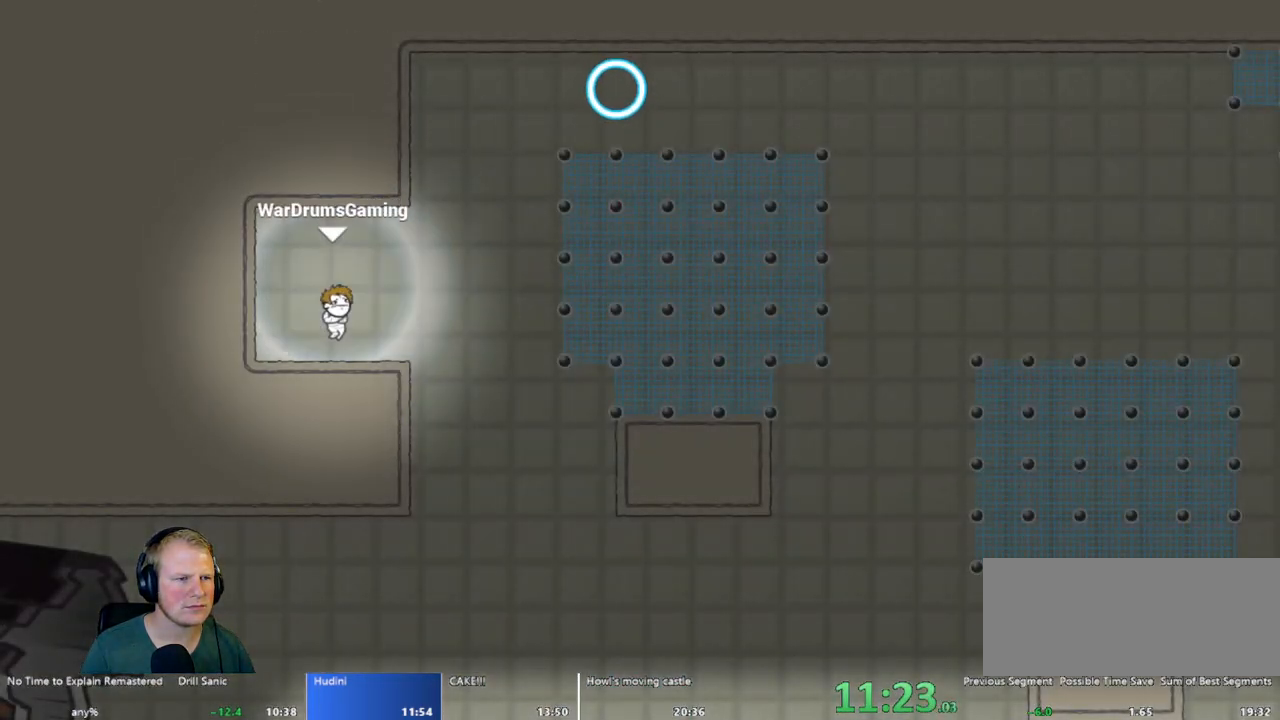
{"keys": ["d"], "mouse": [], "events": [[100, "mouse_left", "down"], [133, "d", "down"], [417, "mouse_left", "up"]]}
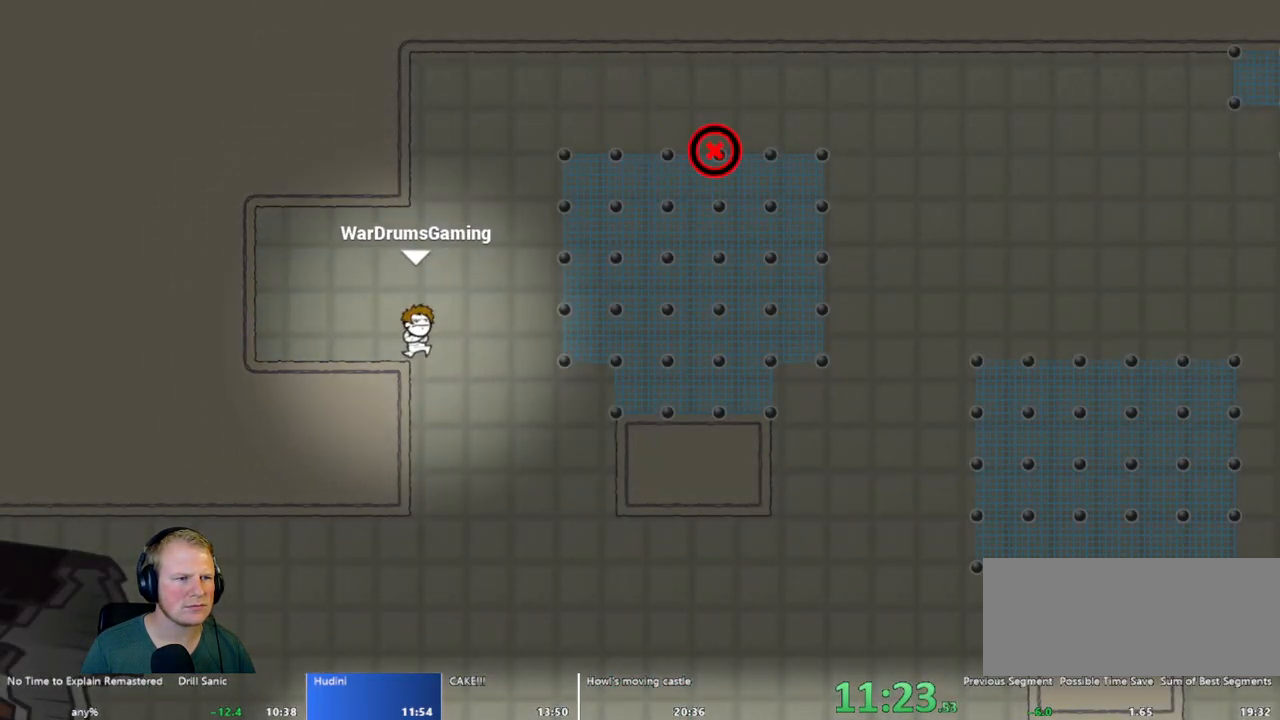
{"keys": ["d"], "mouse": [], "events": [[17, "mouse_left", "down"], [300, "mouse_left", "up"]]}
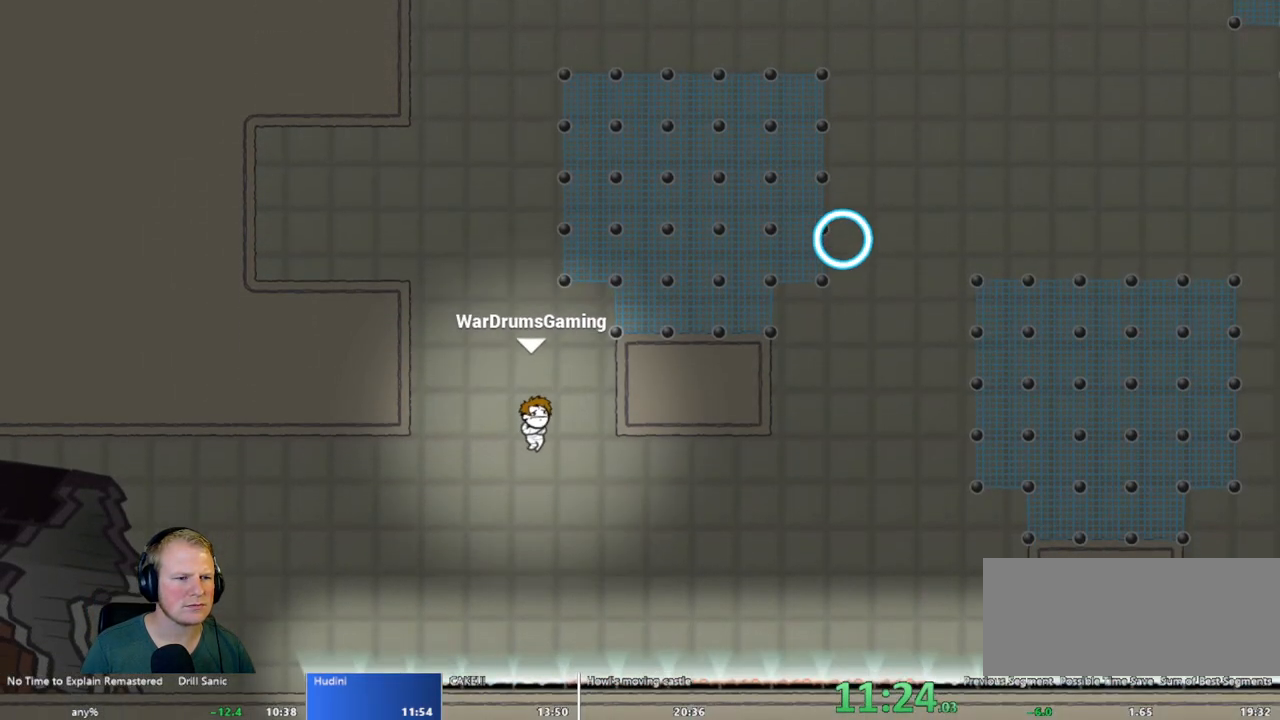
{"keys": ["d"], "mouse": ["left"], "events": [[33, "mouse_left", "down"]]}
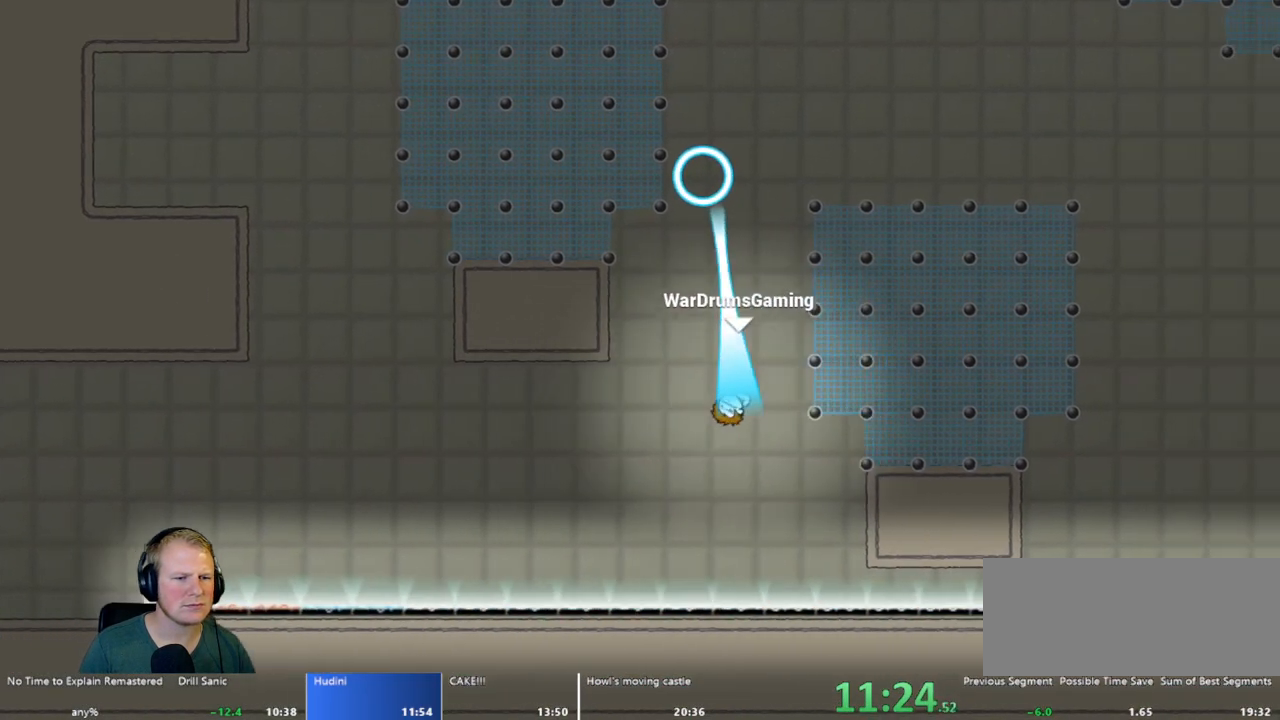
{"keys": ["d"], "mouse": [], "events": [[100, "mouse_left", "up"]]}
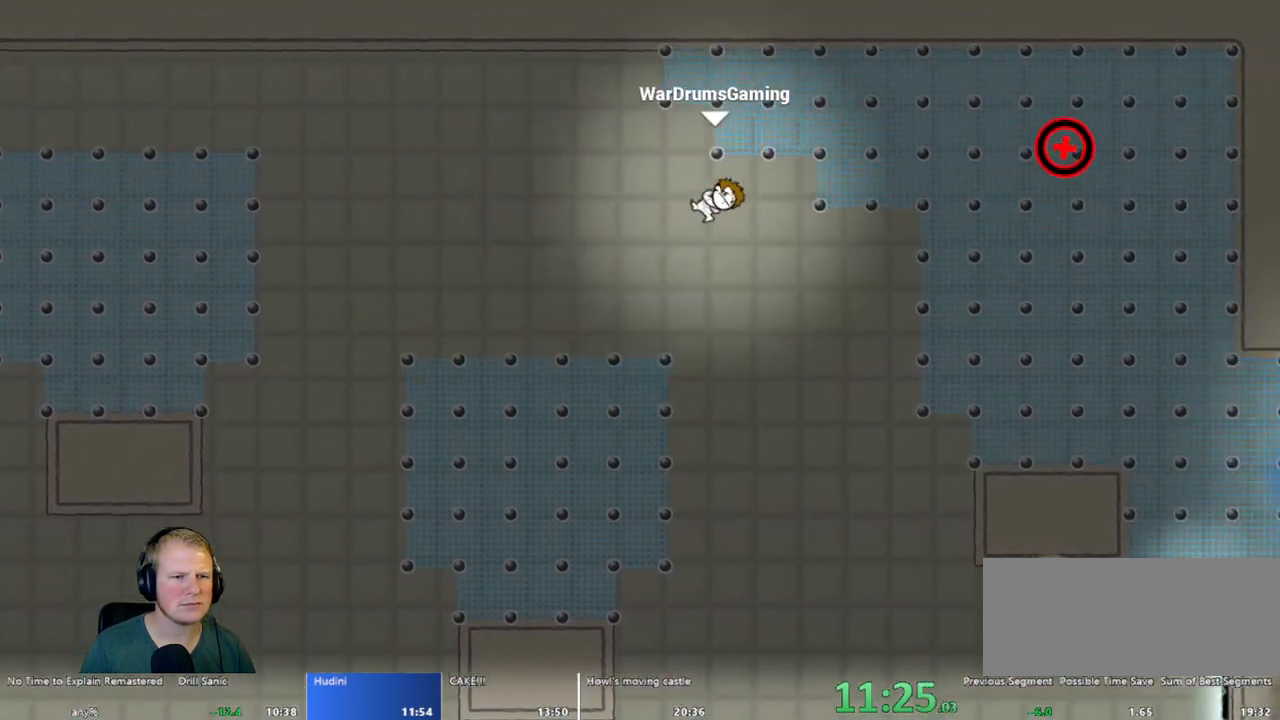
{"keys": [], "mouse": [], "events": [[200, "d", "up"]]}
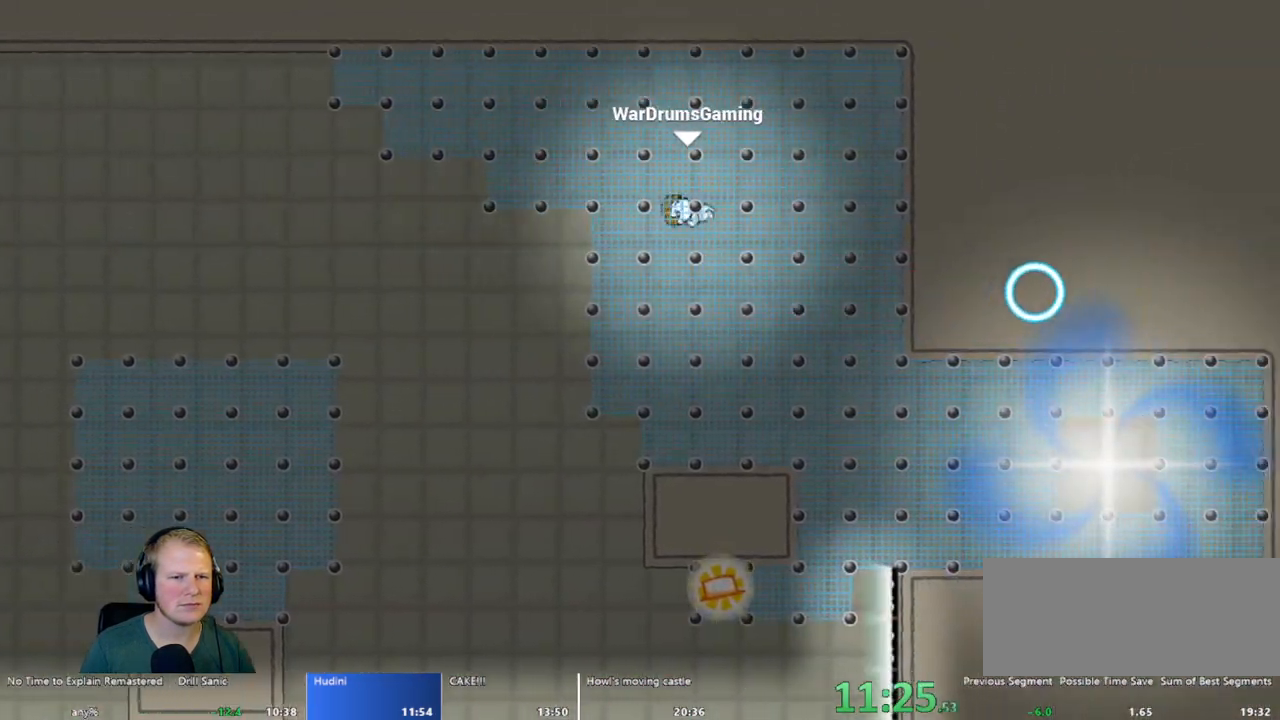
{"keys": ["d"], "mouse": ["left"], "events": [[117, "d", "down"], [167, "mouse_left", "down"]]}
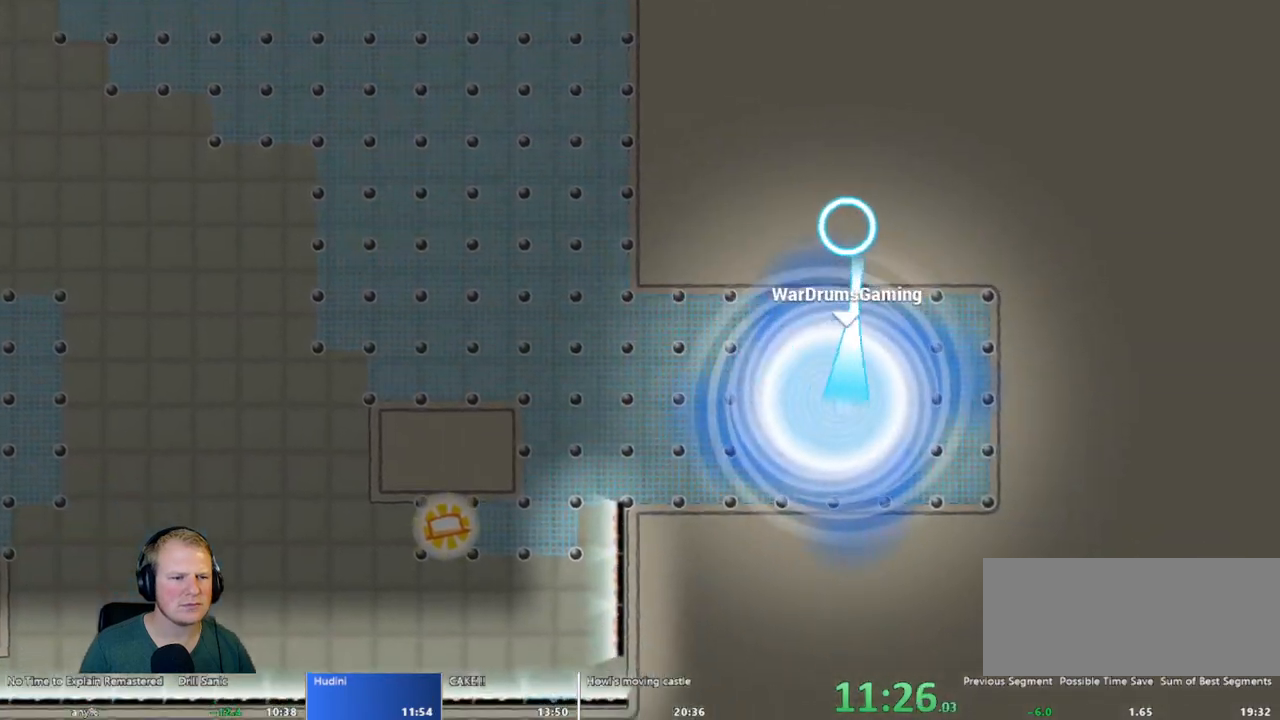
{"keys": [], "mouse": [], "events": [[50, "mouse_left", "up"], [133, "d", "up"]]}
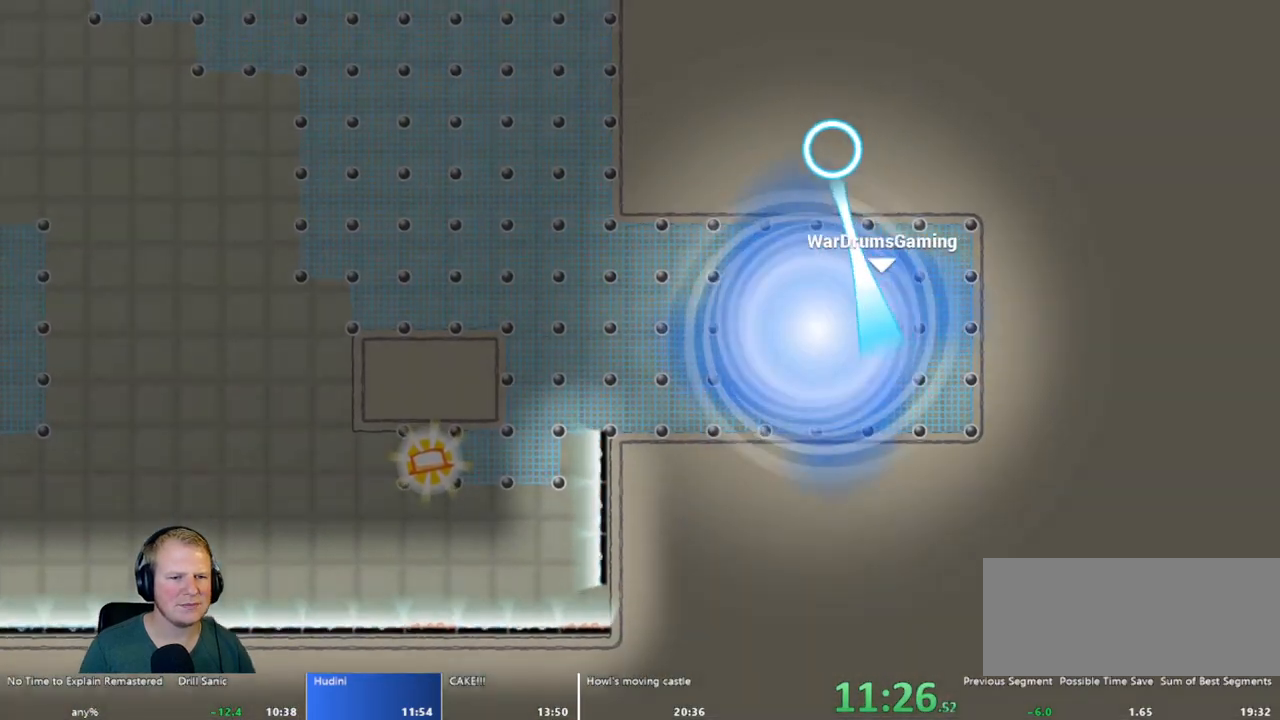
{"keys": [], "mouse": [], "events": []}
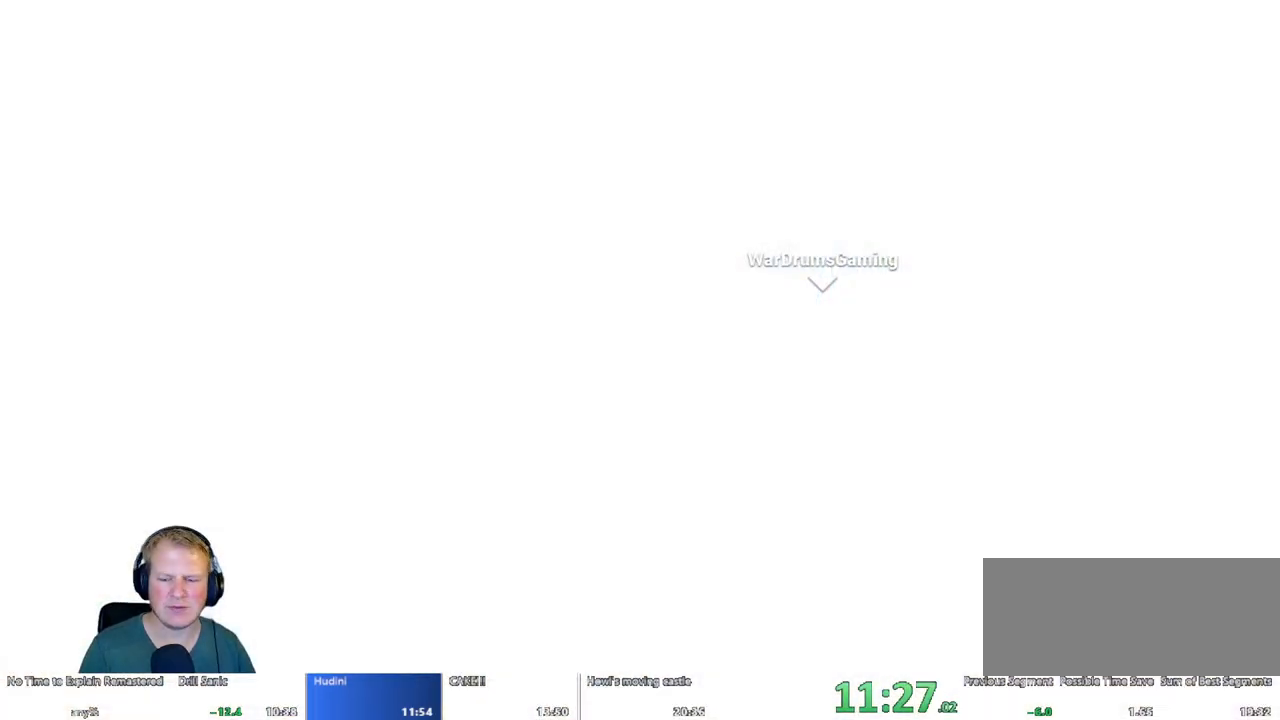
{"keys": [], "mouse": [], "events": []}
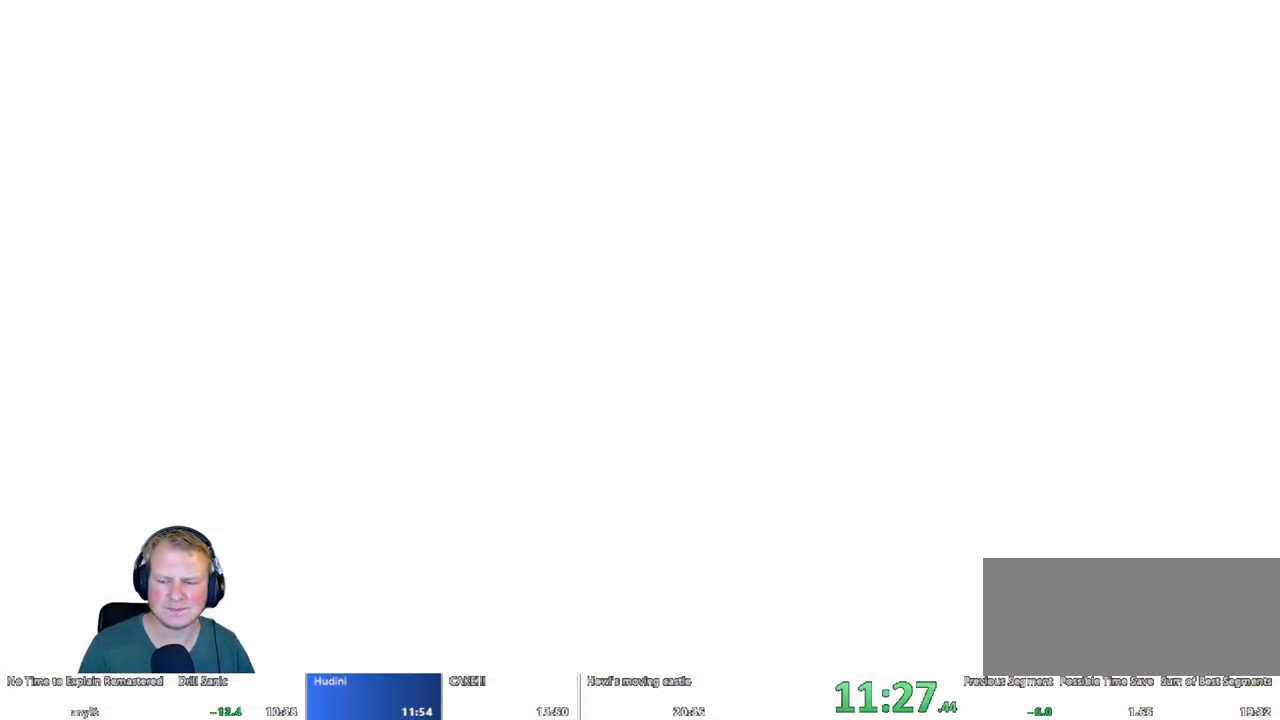
{"keys": [], "mouse": [], "events": []}
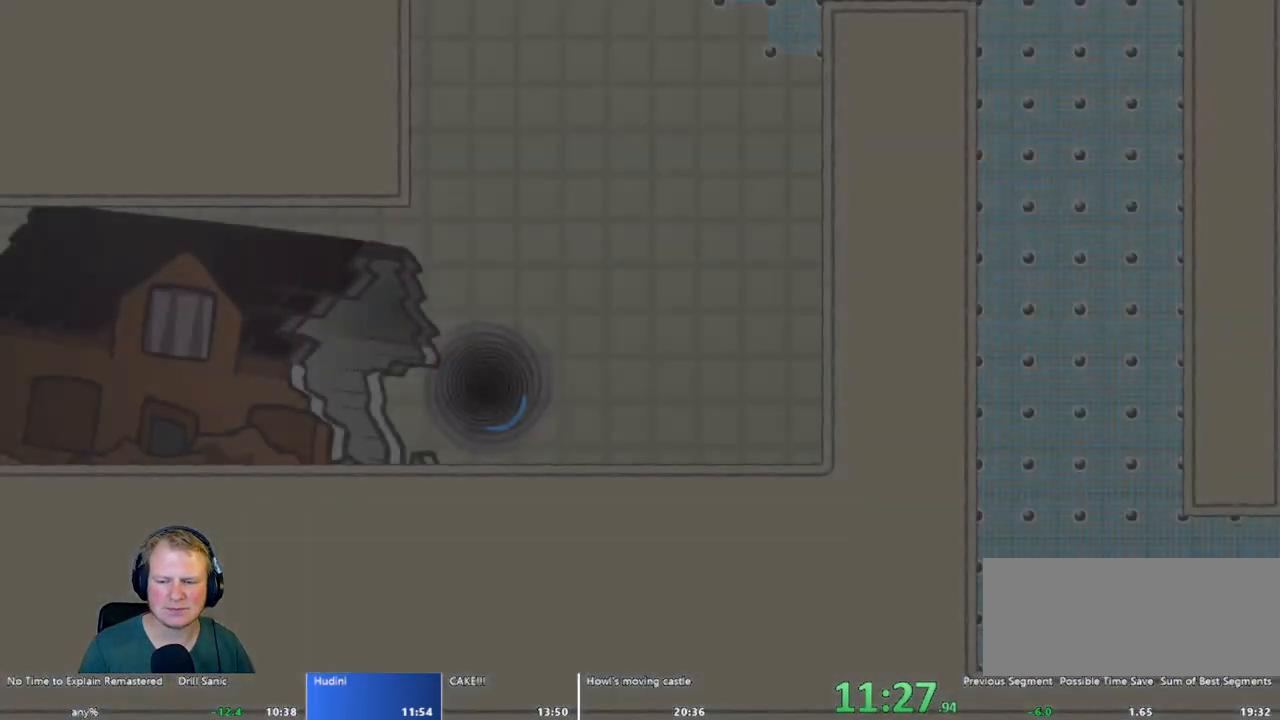
{"keys": [], "mouse": [], "events": []}
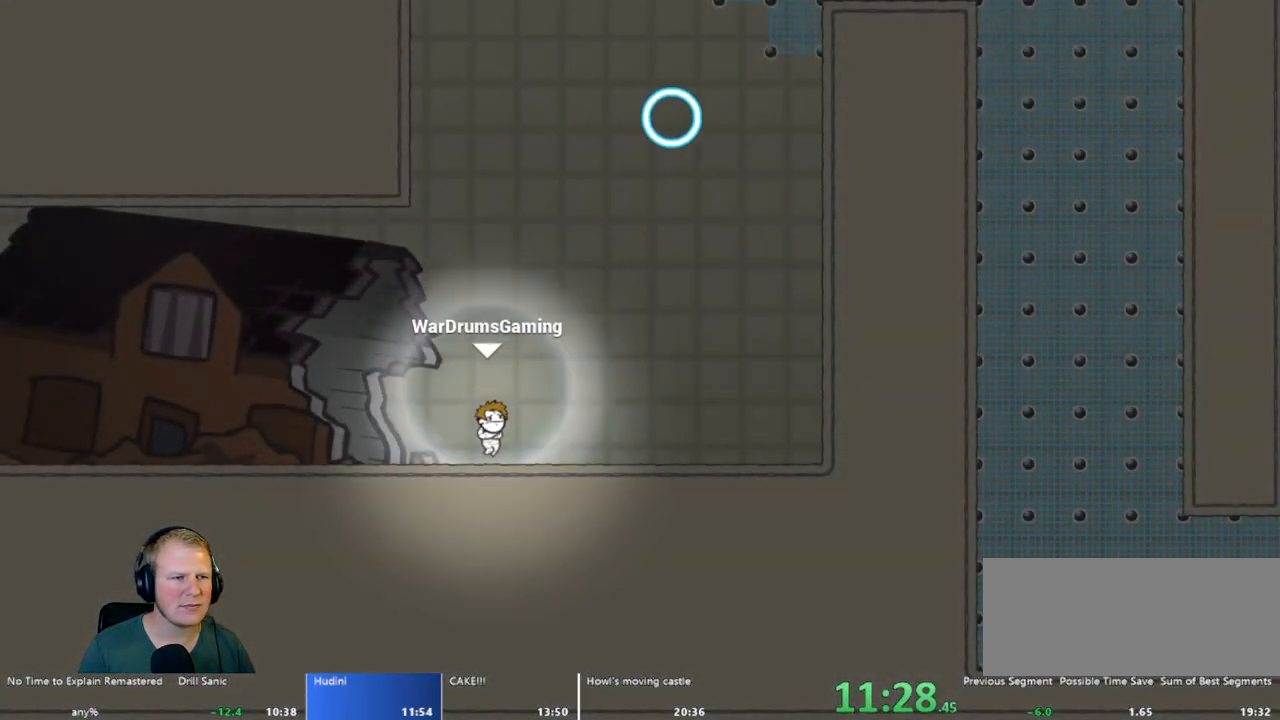
{"keys": ["d"], "mouse": [], "events": [[117, "mouse_left", "down"], [217, "d", "down"], [500, "mouse_left", "up"]]}
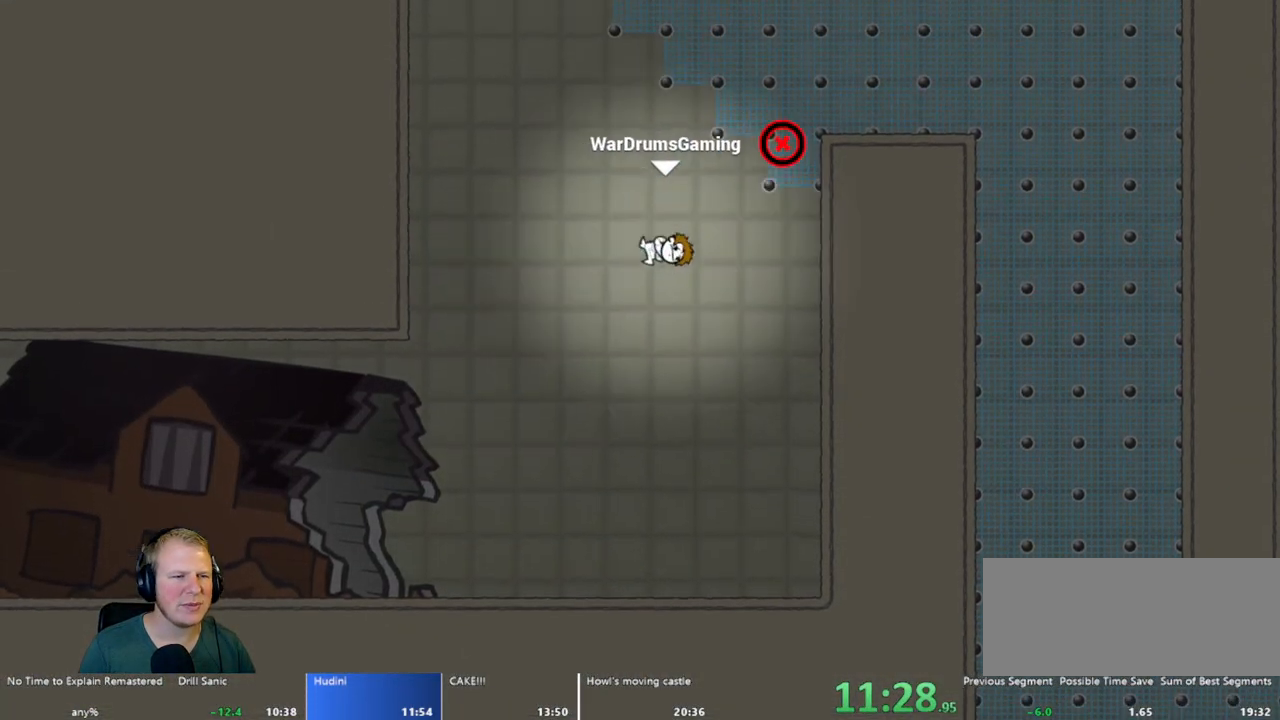
{"keys": [], "mouse": [], "events": [[417, "d", "up"]]}
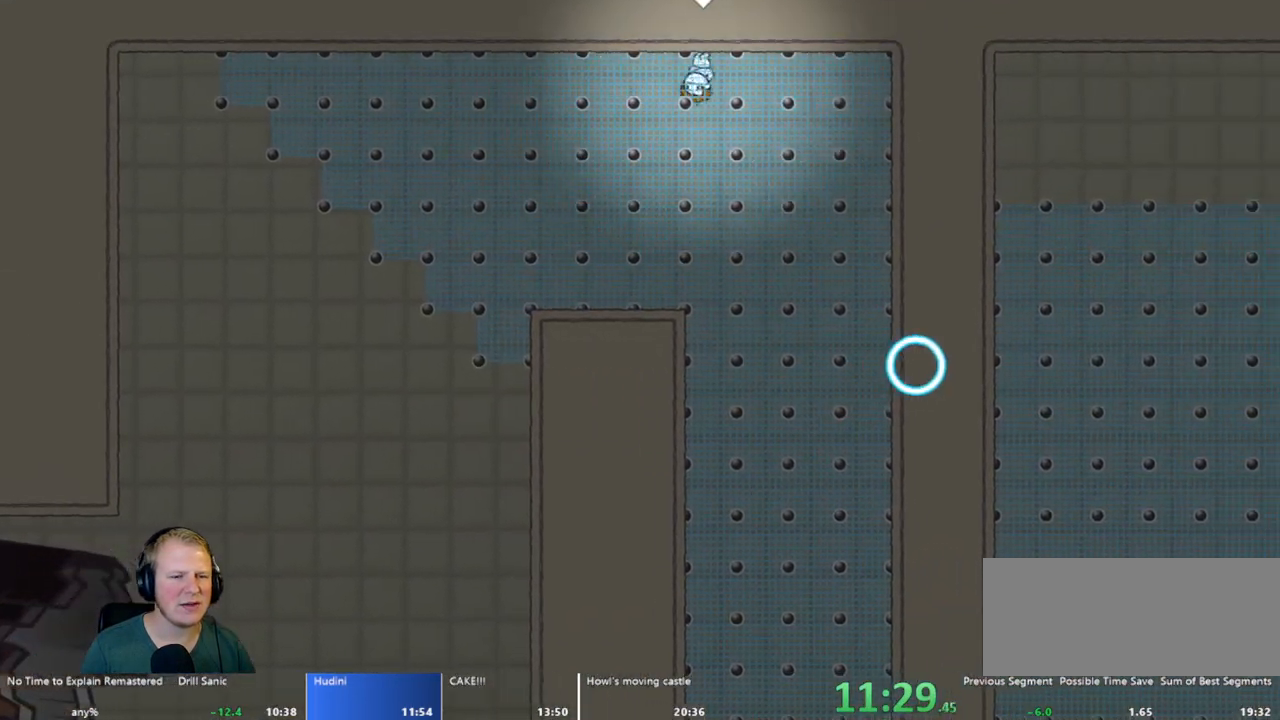
{"keys": [], "mouse": [], "events": [[67, "mouse_left", "down"], [433, "mouse_left", "up"]]}
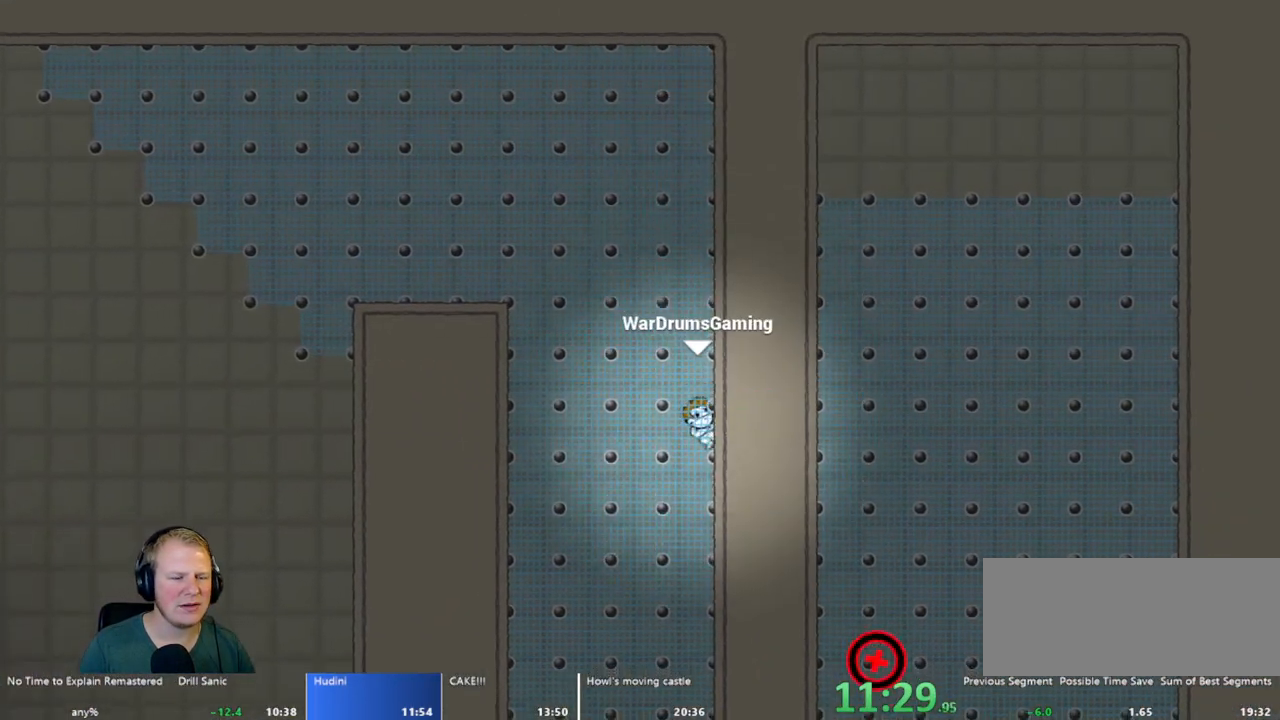
{"keys": ["d"], "mouse": [], "events": [[83, "d", "down"]]}
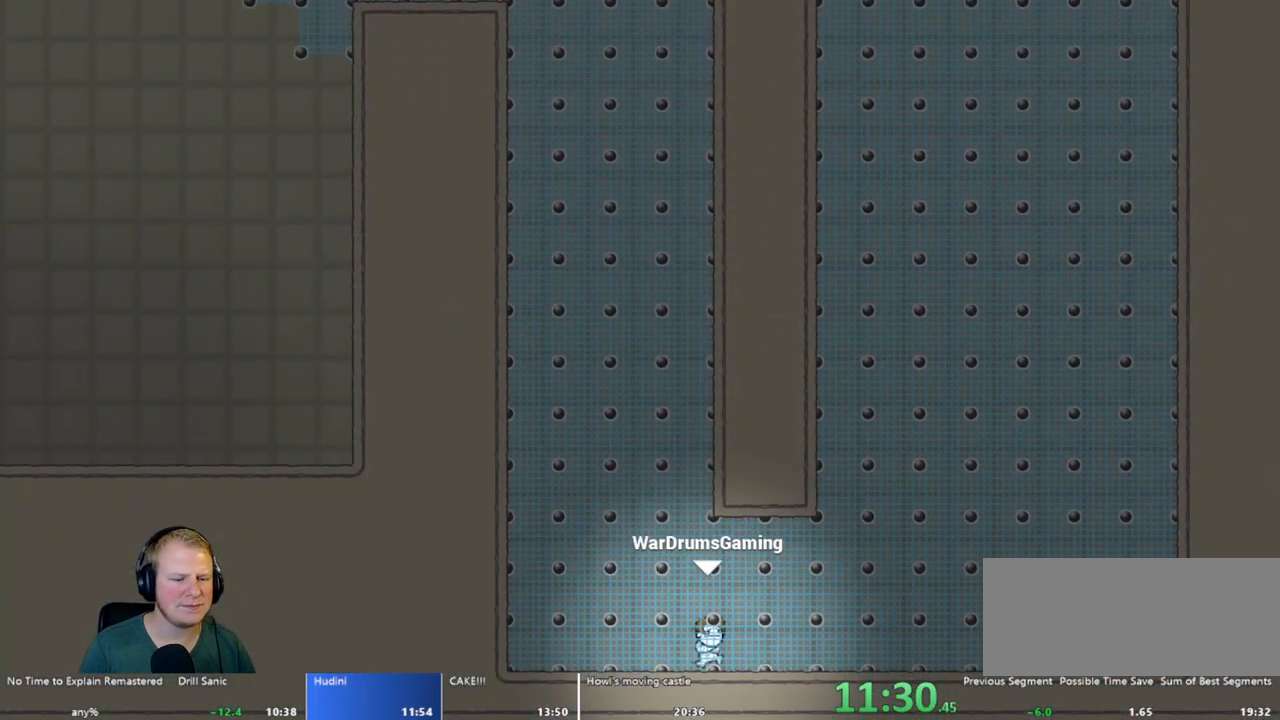
{"keys": [], "mouse": [], "events": [[467, "d", "up"]]}